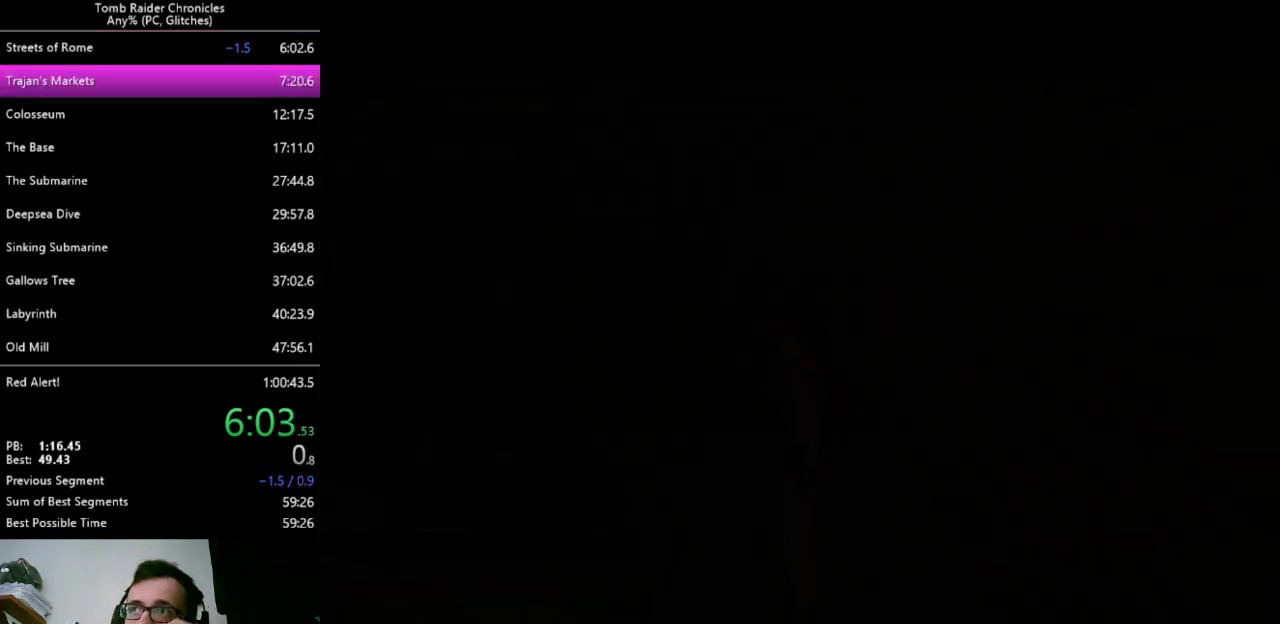
Gameplay with keyboard; each line is a JSON object with the keys held at the frame after it. "events" lists presses ("down") and releases ("up") of "0", "1", "2", "3", "4", "5", "6", "7", "8", "9", "alt", "c", "ctrl_l", "ctrl_r", "down", "equals", "escape", "left", "minus", "q", "return", "right", "shift_l", "shift_r", "space", "up", "x" and "z" between this image and that frame as [ms after this image, input, new state], when the widget could be followed in between. No other keys are recorded. Mouse input is not recorded. Not read: other_keys.
{"keys": ["left", "up"], "events": [[100, "up", "down"], [200, "left", "down"]]}
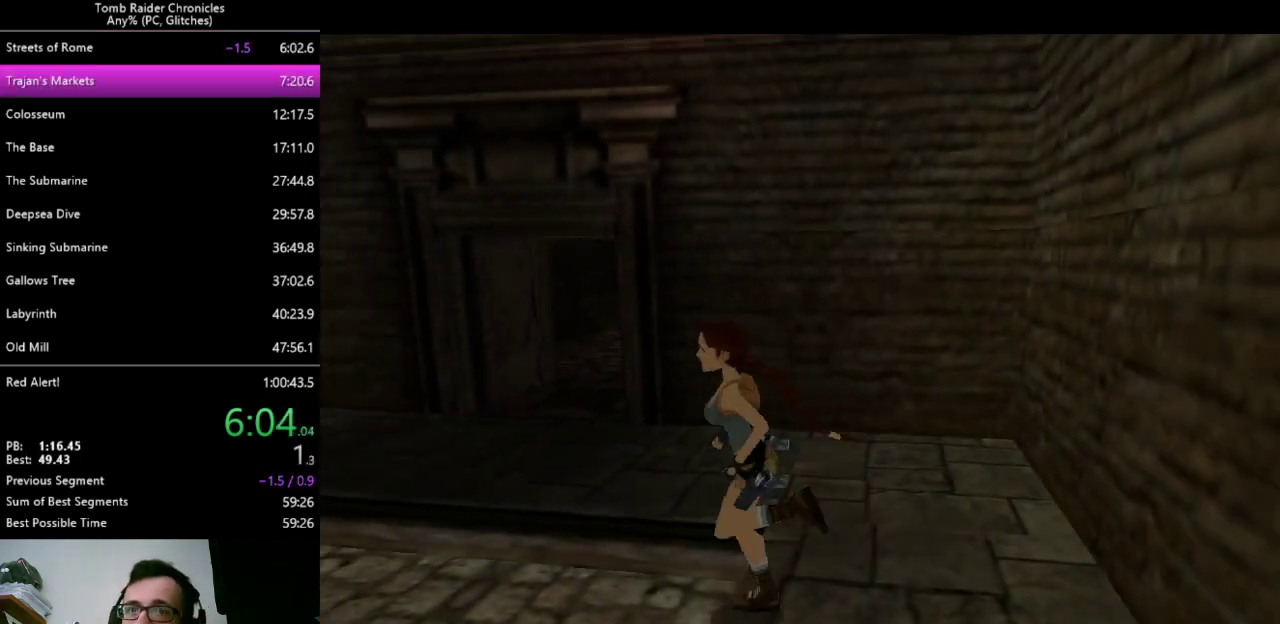
{"keys": ["left", "up", "z"], "events": [[233, "z", "down"]]}
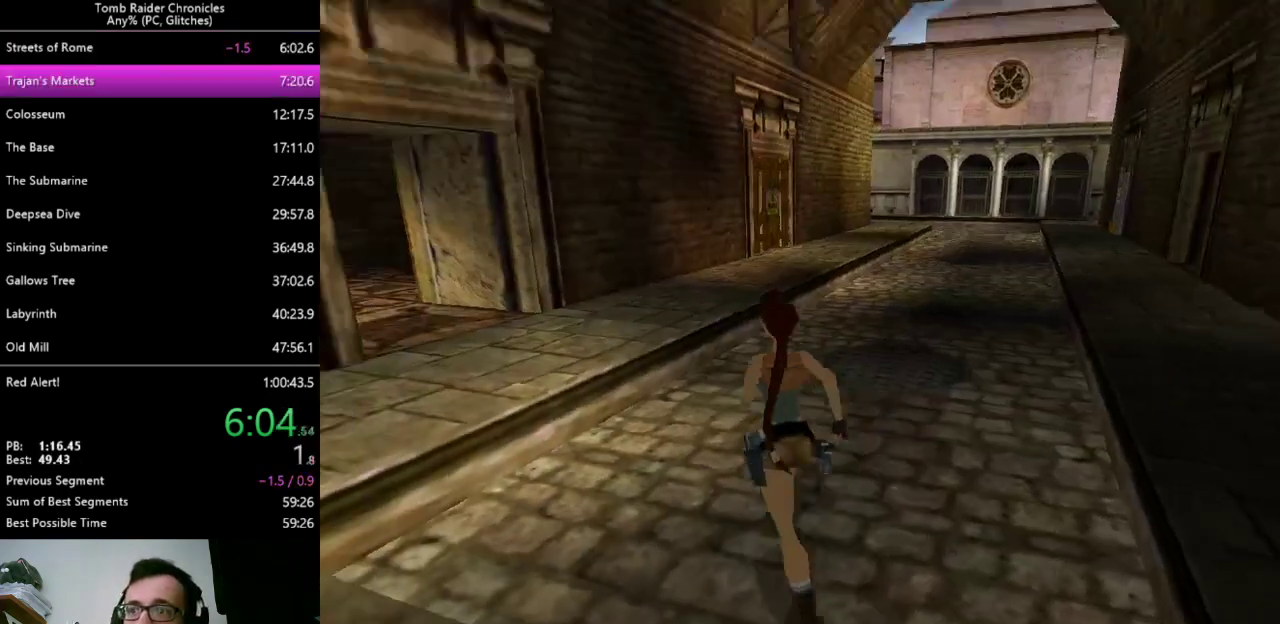
{"keys": ["left", "up", "z"], "events": [[133, "space", "down"], [233, "space", "up"]]}
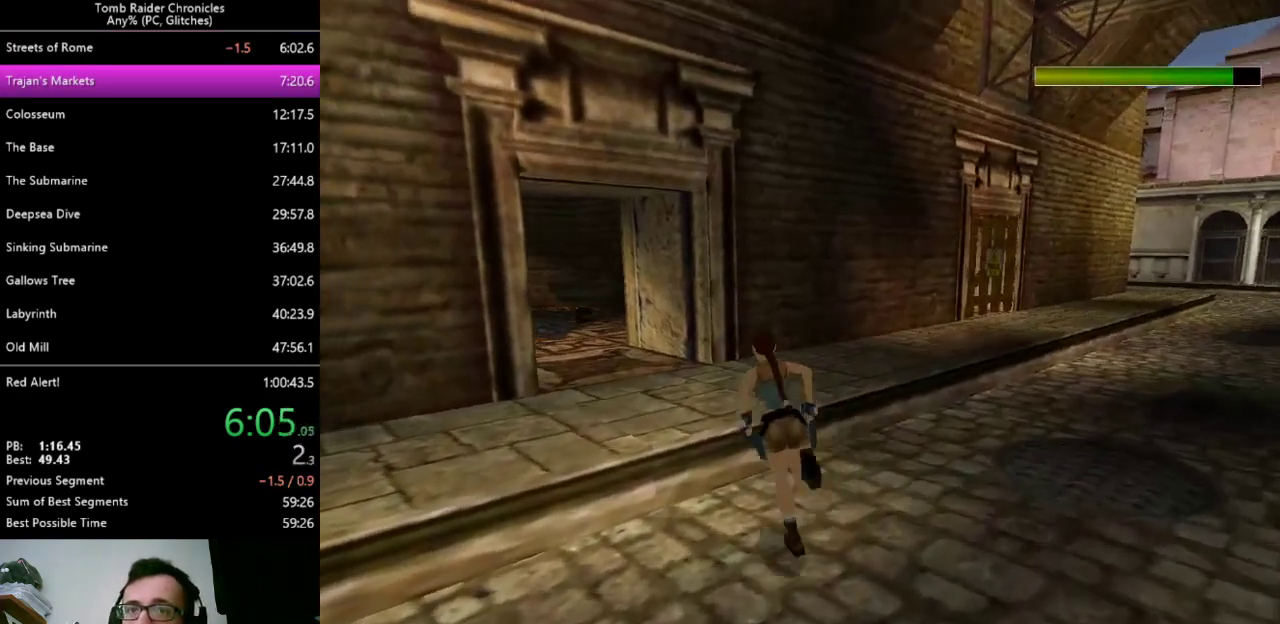
{"keys": ["left", "up"], "events": [[433, "z", "up"]]}
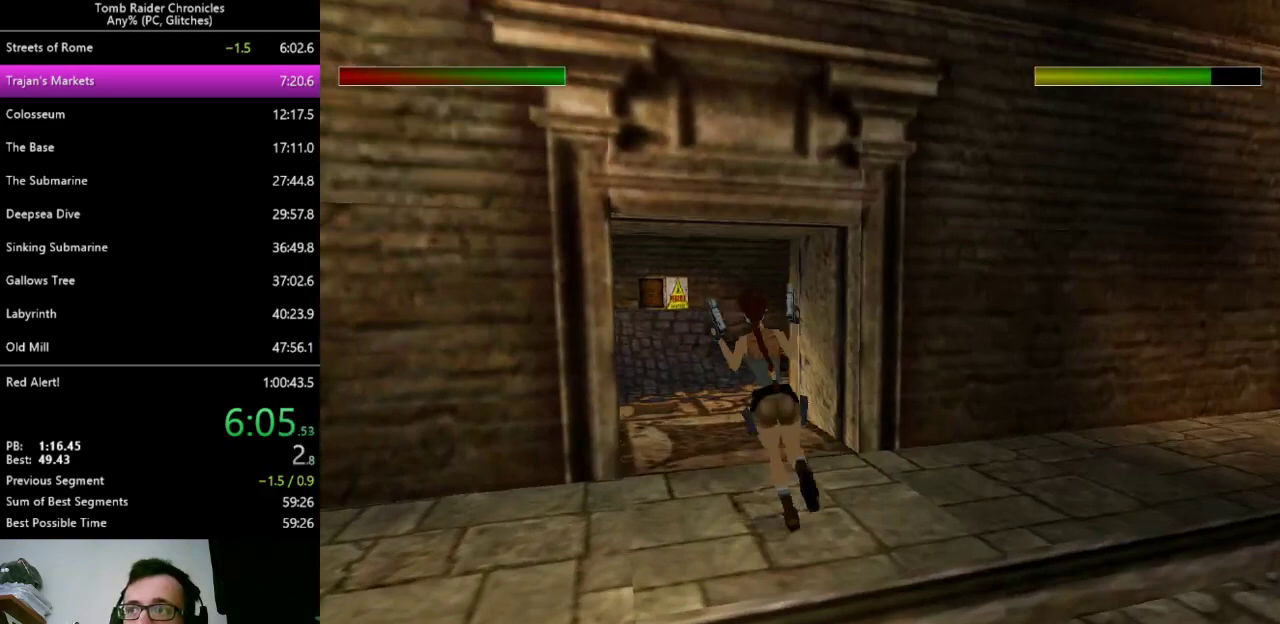
{"keys": ["ctrl_l", "left", "up"], "events": [[33, "ctrl_l", "down"], [67, "left", "up"], [300, "left", "down"]]}
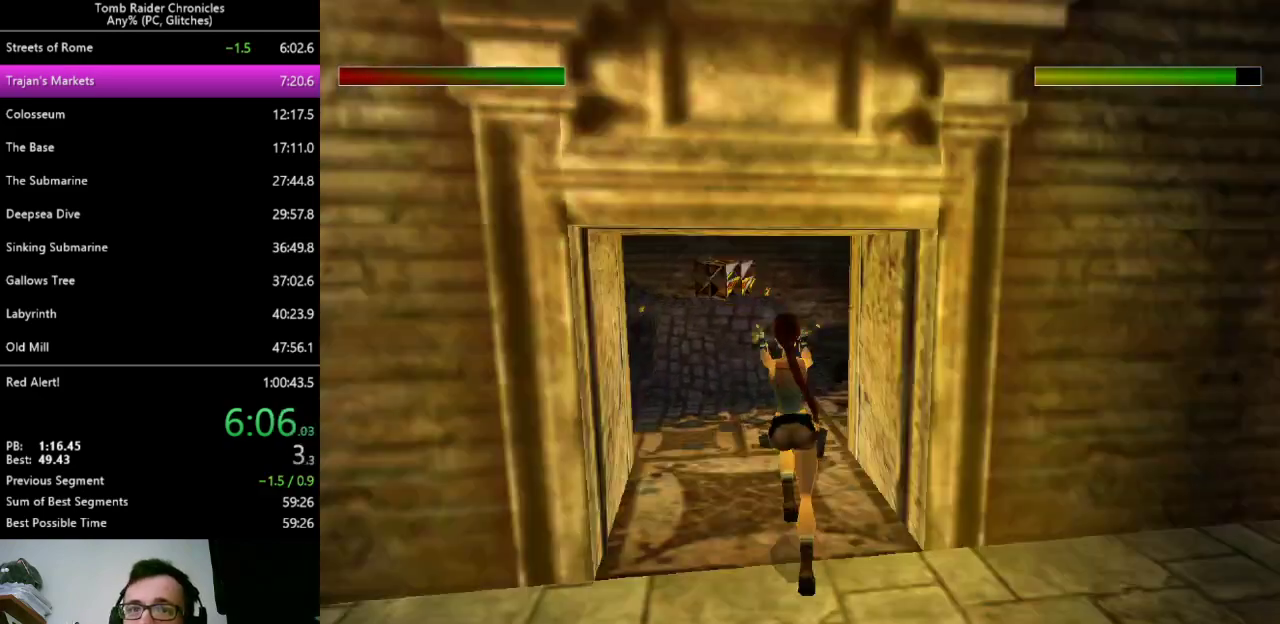
{"keys": ["up"], "events": [[133, "left", "up"], [400, "ctrl_l", "up"]]}
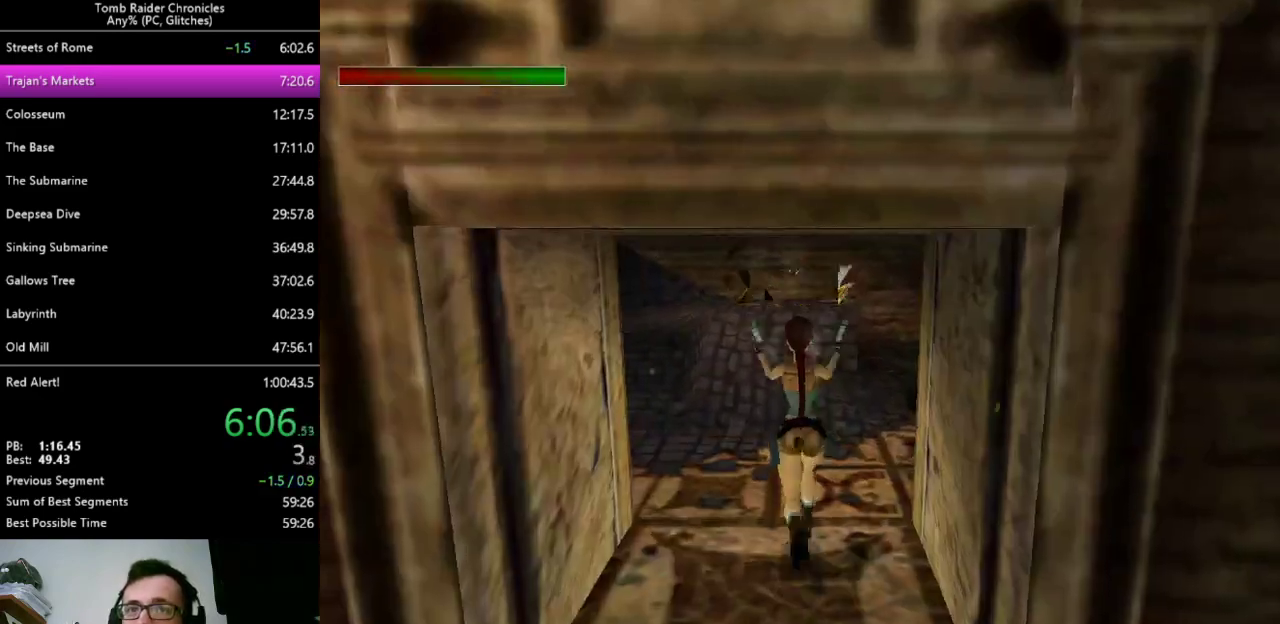
{"keys": ["left", "up"], "events": [[100, "space", "down"], [133, "space", "up"], [367, "left", "down"]]}
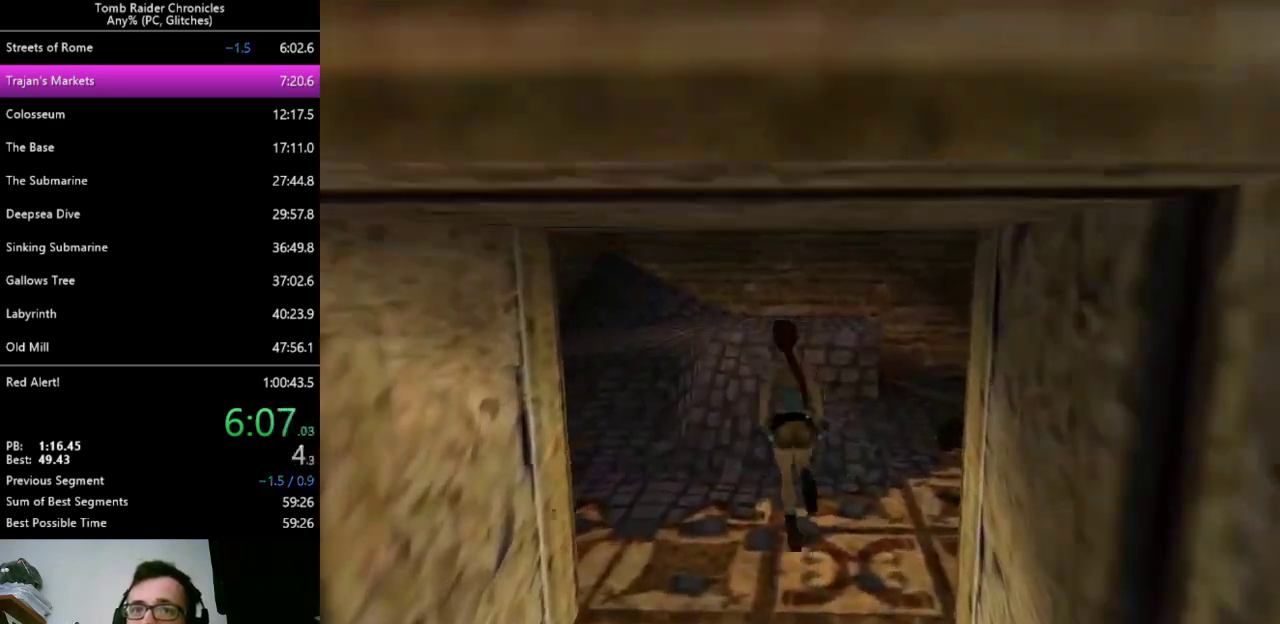
{"keys": ["right", "up"], "events": [[33, "left", "up"], [500, "right", "down"]]}
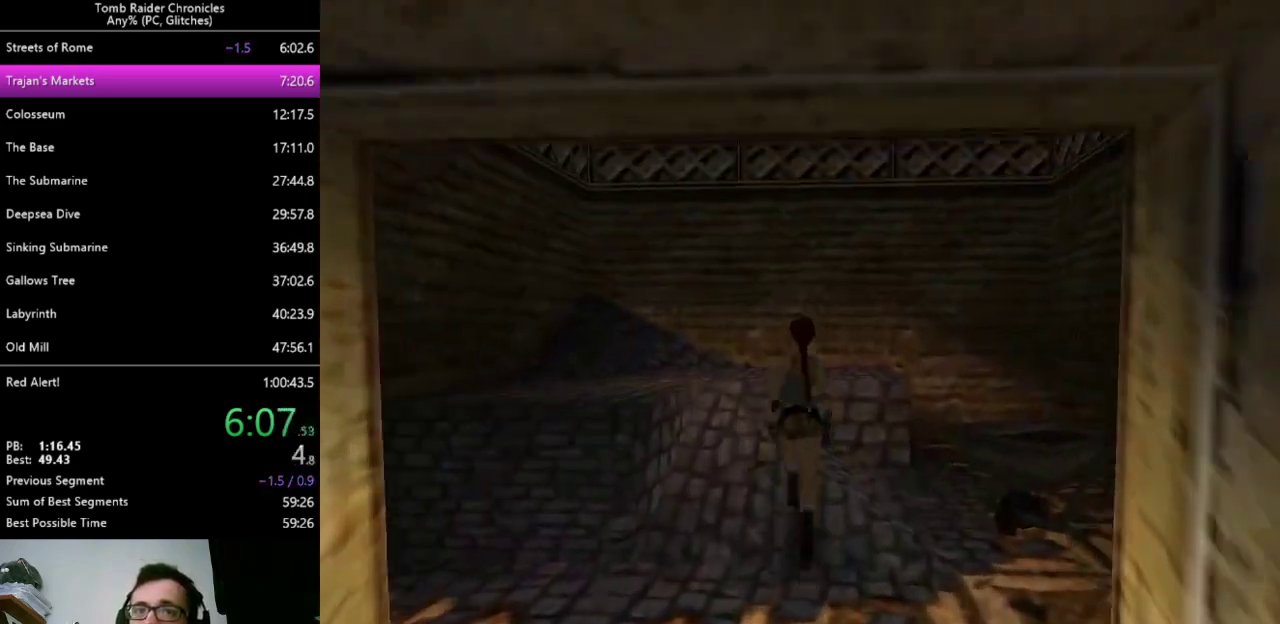
{"keys": ["up"], "events": [[167, "right", "up"]]}
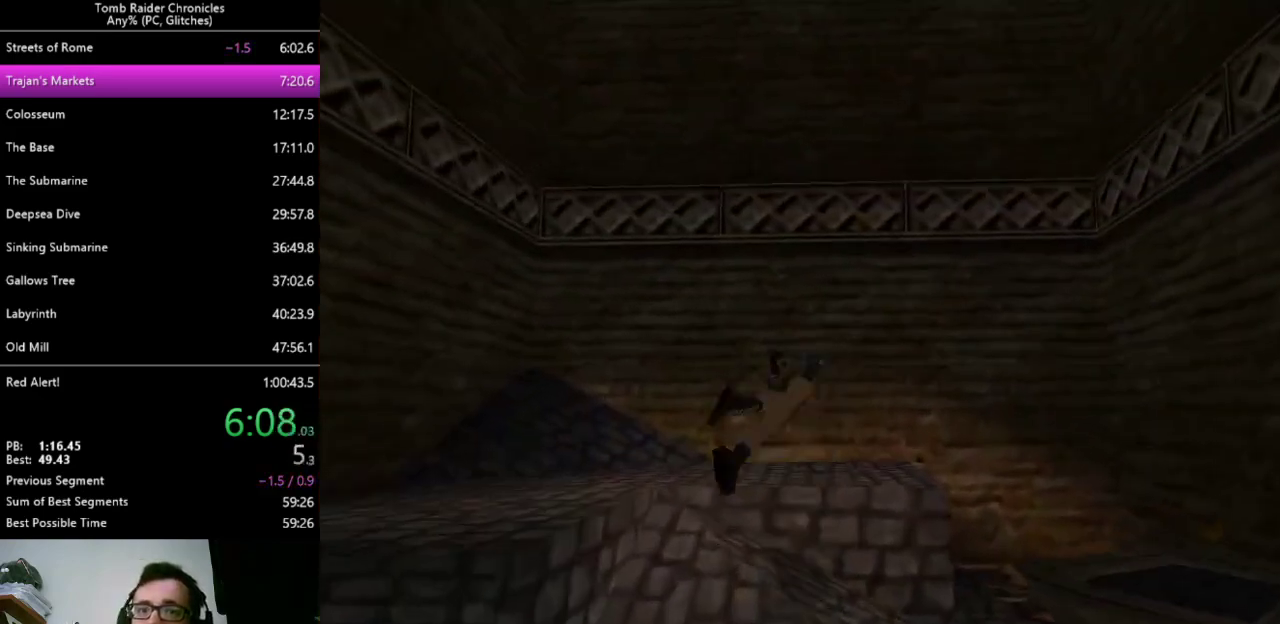
{"keys": [], "events": [[67, "up", "up"], [400, "ctrl_l", "down"], [500, "ctrl_l", "up"]]}
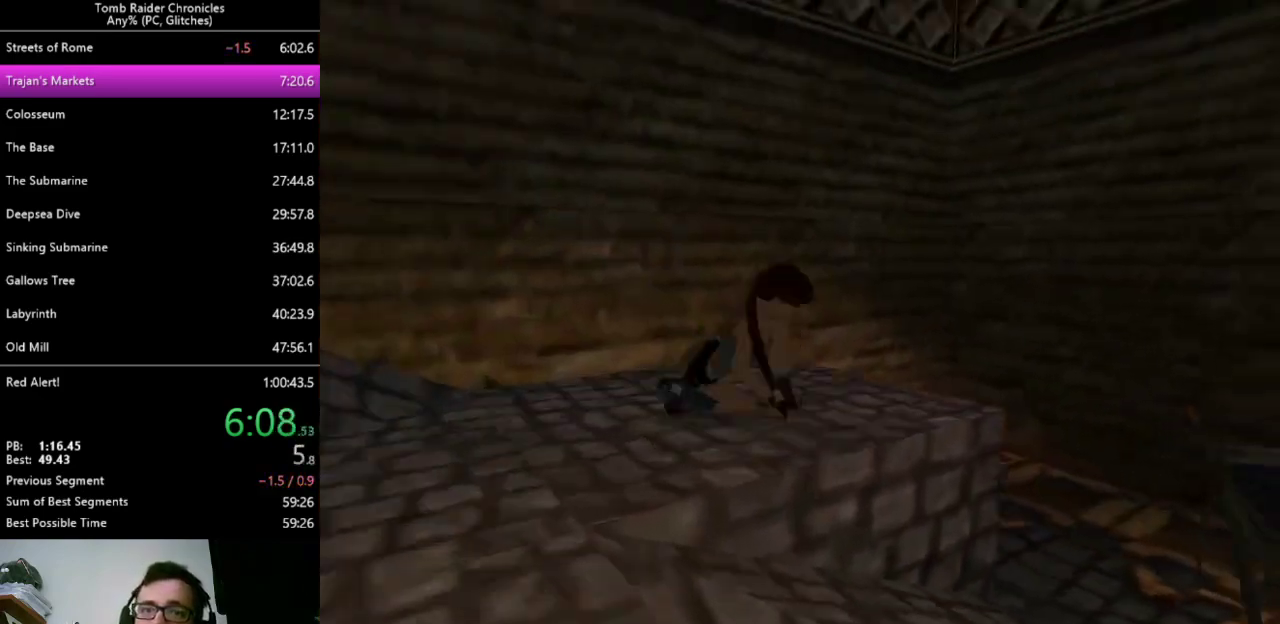
{"keys": ["ctrl_l"], "events": [[167, "ctrl_l", "down"], [200, "ctrl_l", "up"], [267, "ctrl_l", "down"], [300, "ctrl_l", "up"], [367, "ctrl_l", "down"]]}
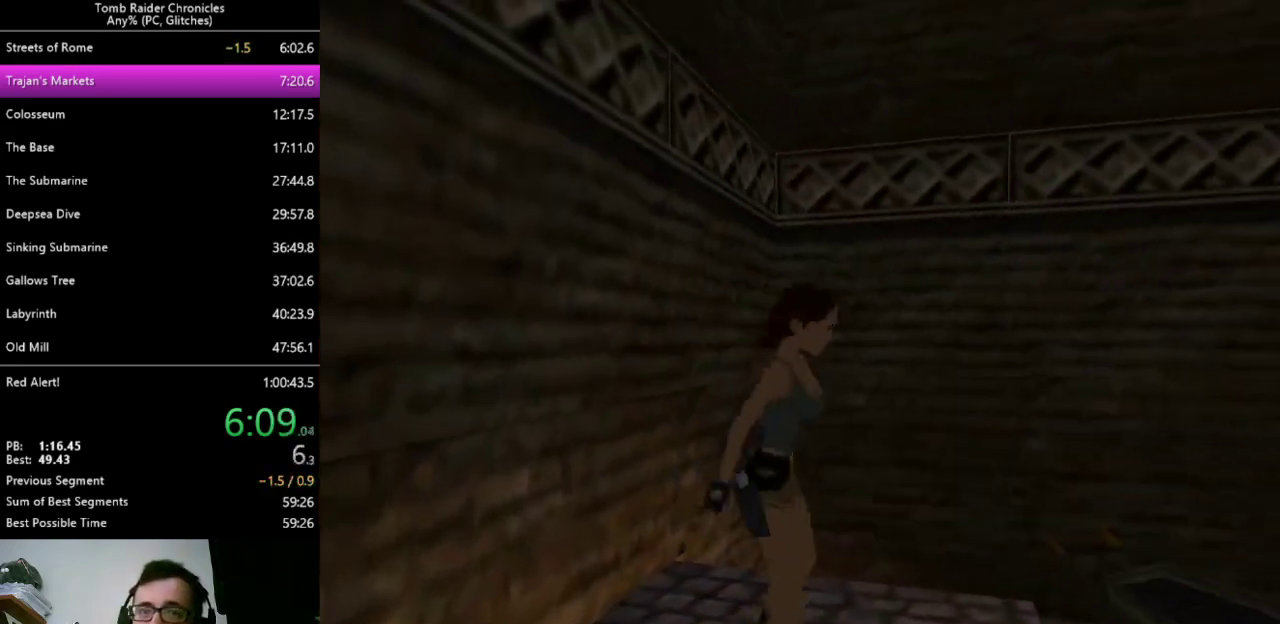
{"keys": [], "events": [[133, "ctrl_l", "up"]]}
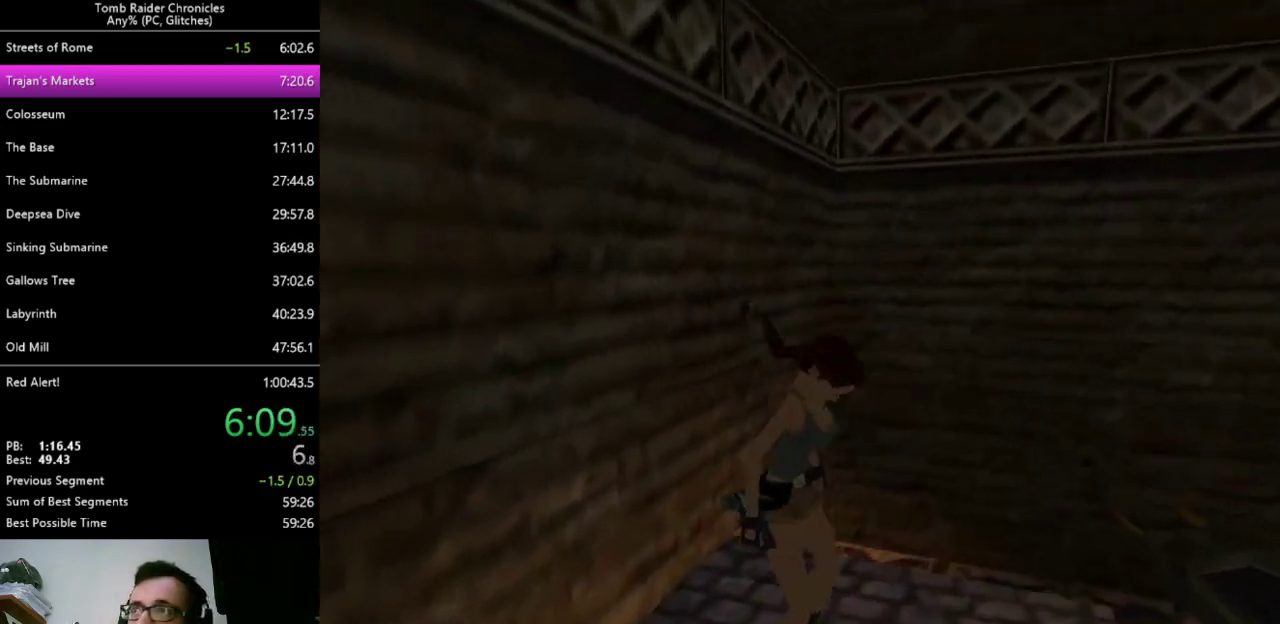
{"keys": ["up"], "events": [[267, "up", "down"]]}
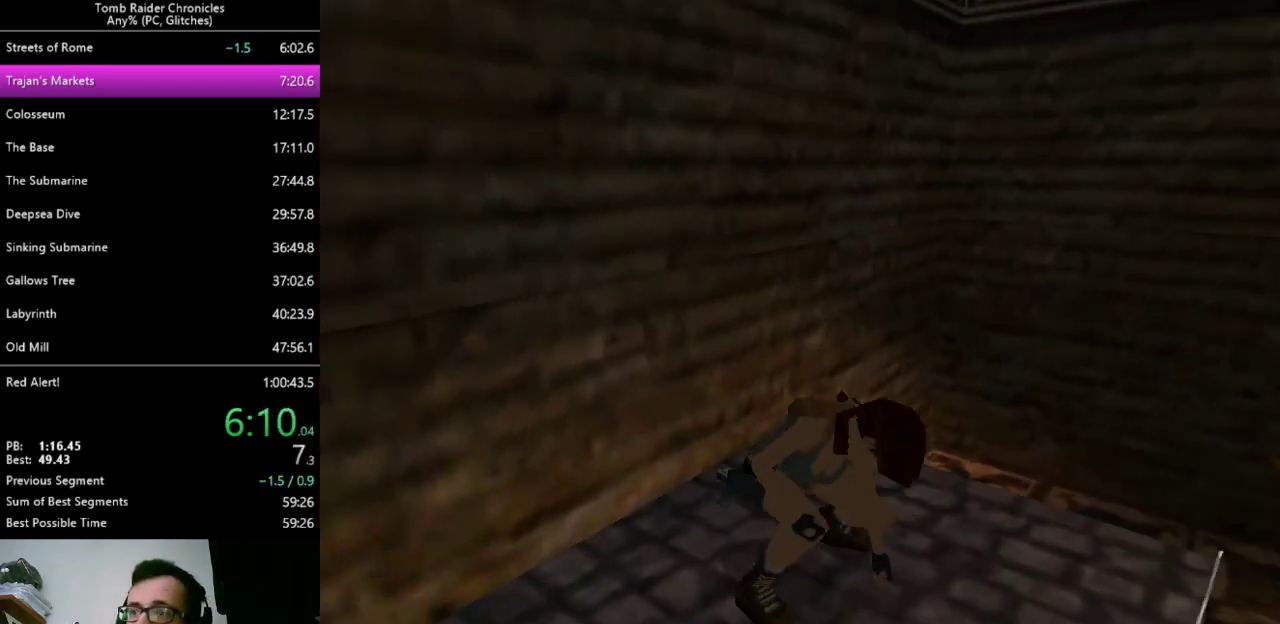
{"keys": ["up"], "events": []}
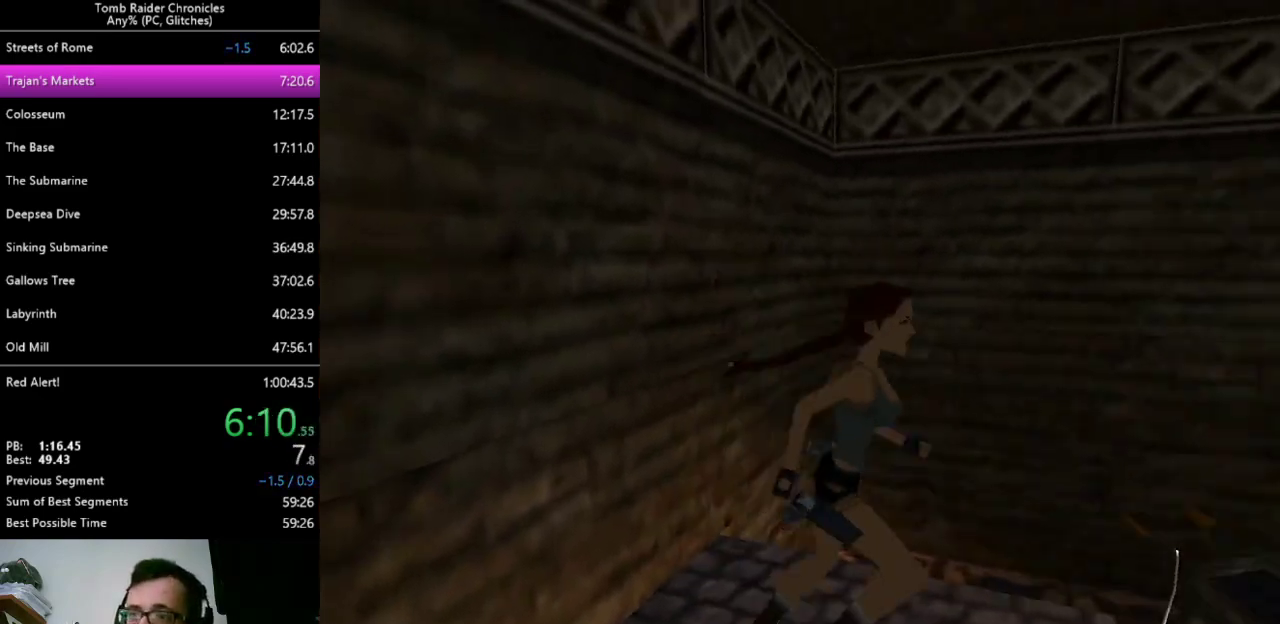
{"keys": ["up", "z"], "events": [[167, "z", "down"]]}
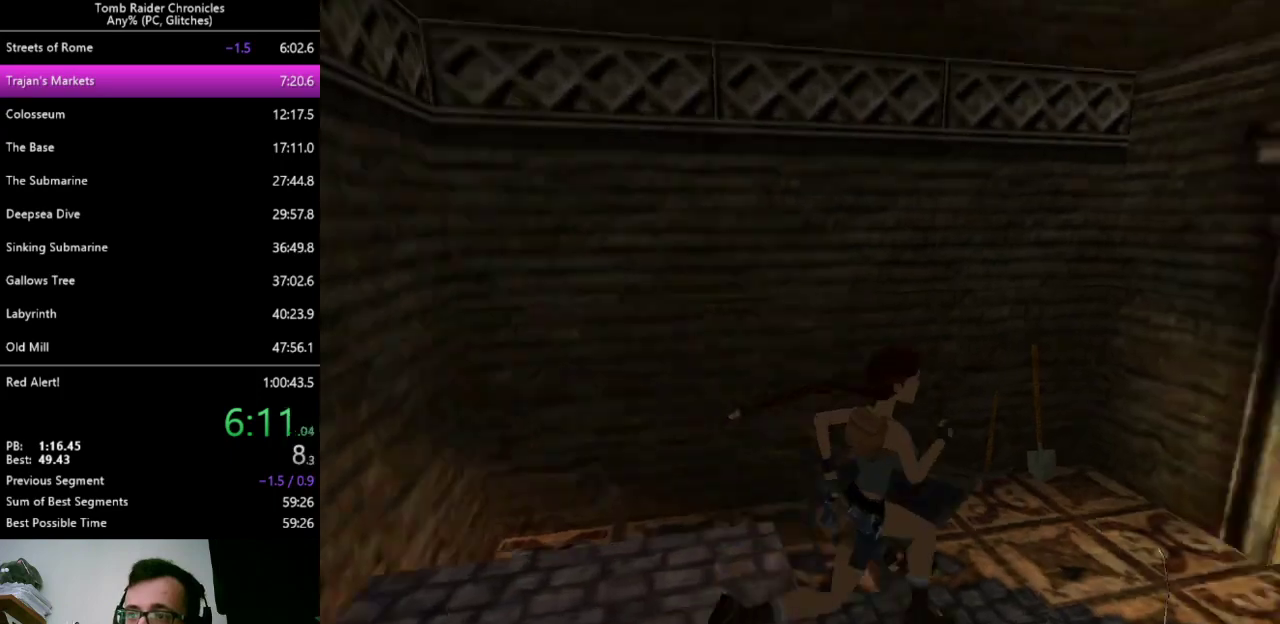
{"keys": ["up", "z"], "events": []}
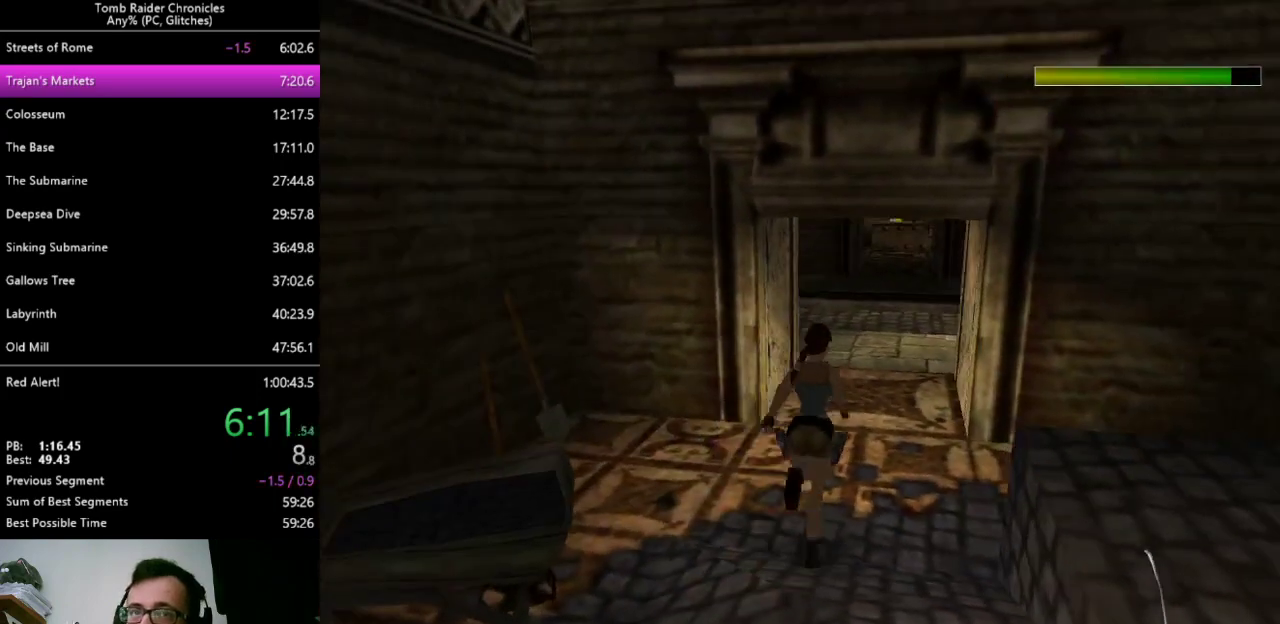
{"keys": ["left", "up"], "events": [[33, "left", "down"], [233, "left", "up"], [300, "z", "up"], [400, "left", "down"]]}
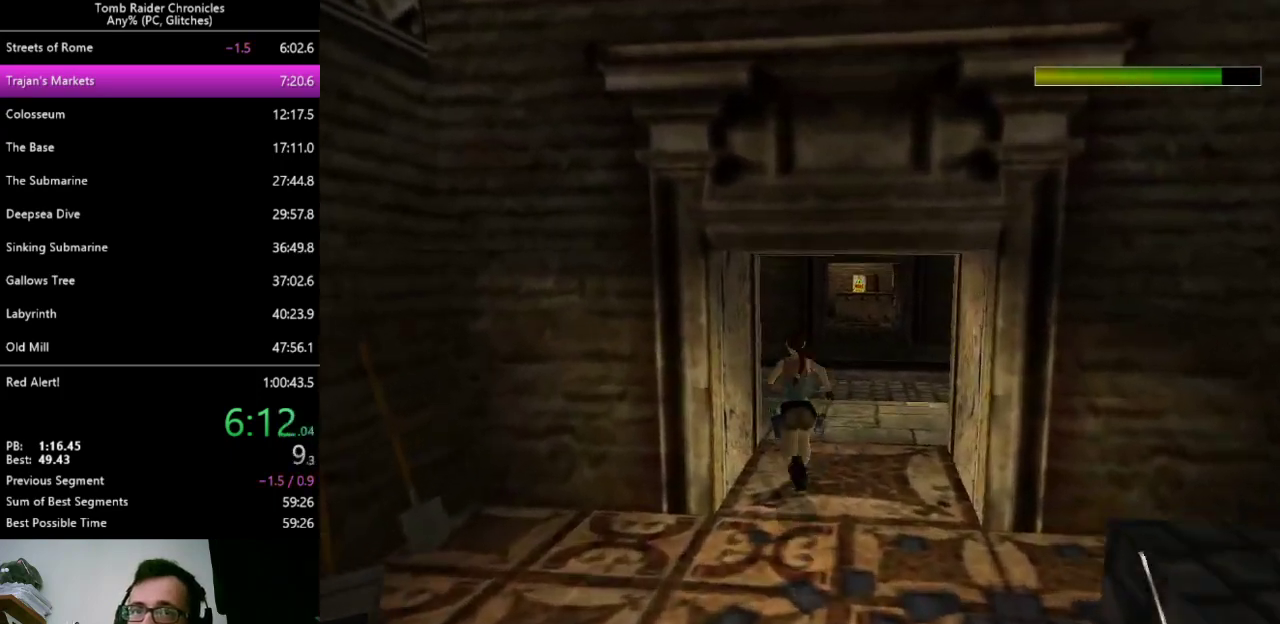
{"keys": ["left", "up"], "events": [[233, "left", "up"], [367, "left", "down"]]}
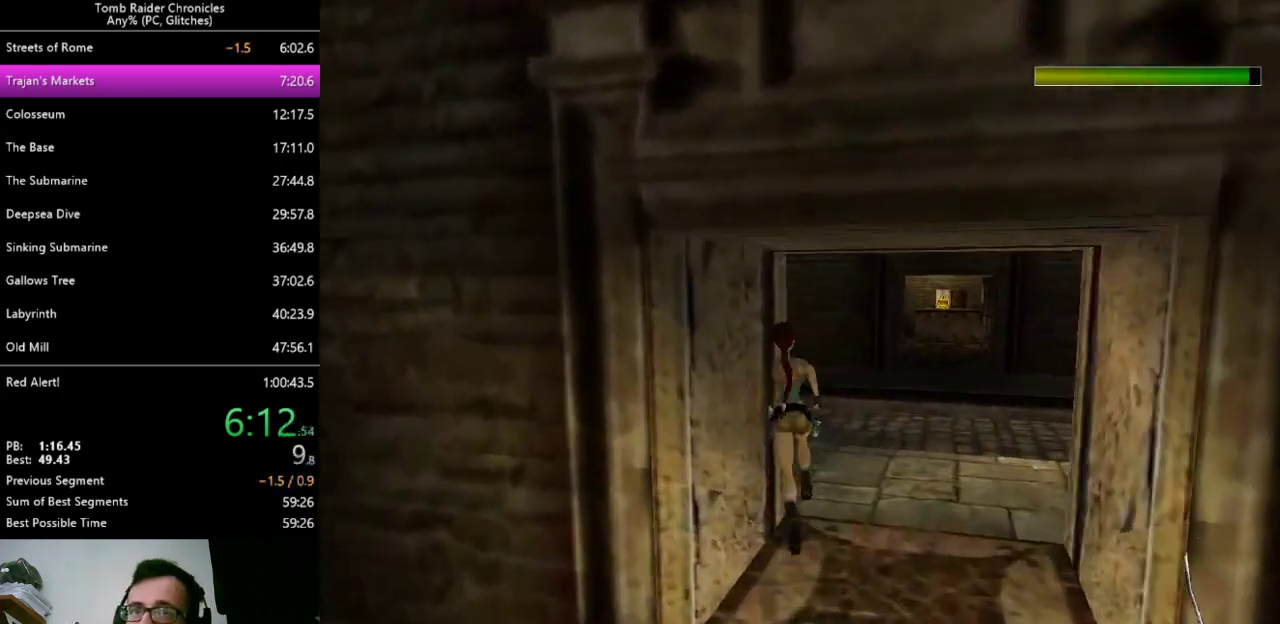
{"keys": ["left", "up"], "events": []}
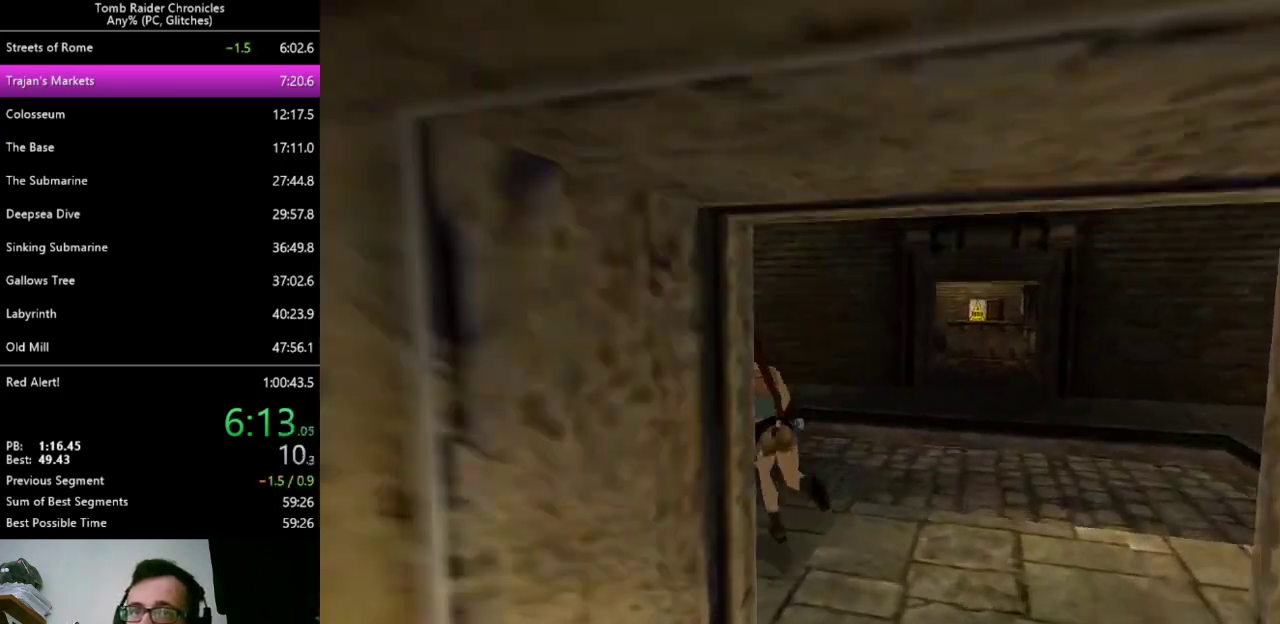
{"keys": ["up", "z"], "events": [[267, "z", "down"], [367, "left", "up"]]}
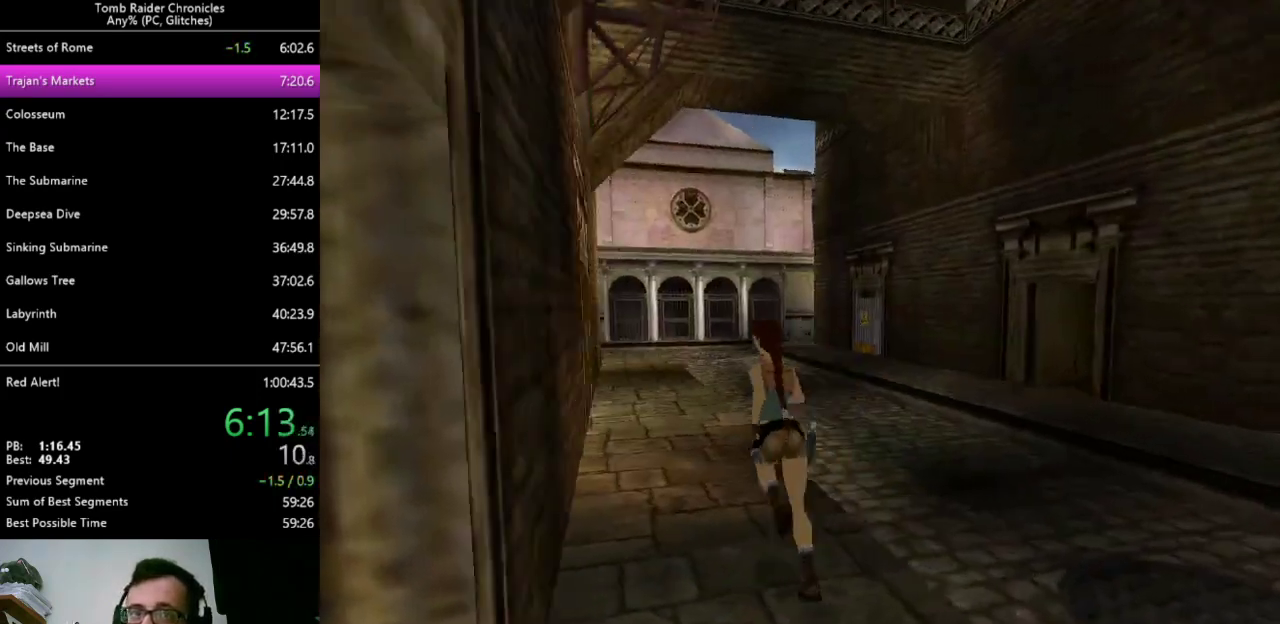
{"keys": ["up", "z"], "events": [[233, "right", "down"], [400, "right", "up"]]}
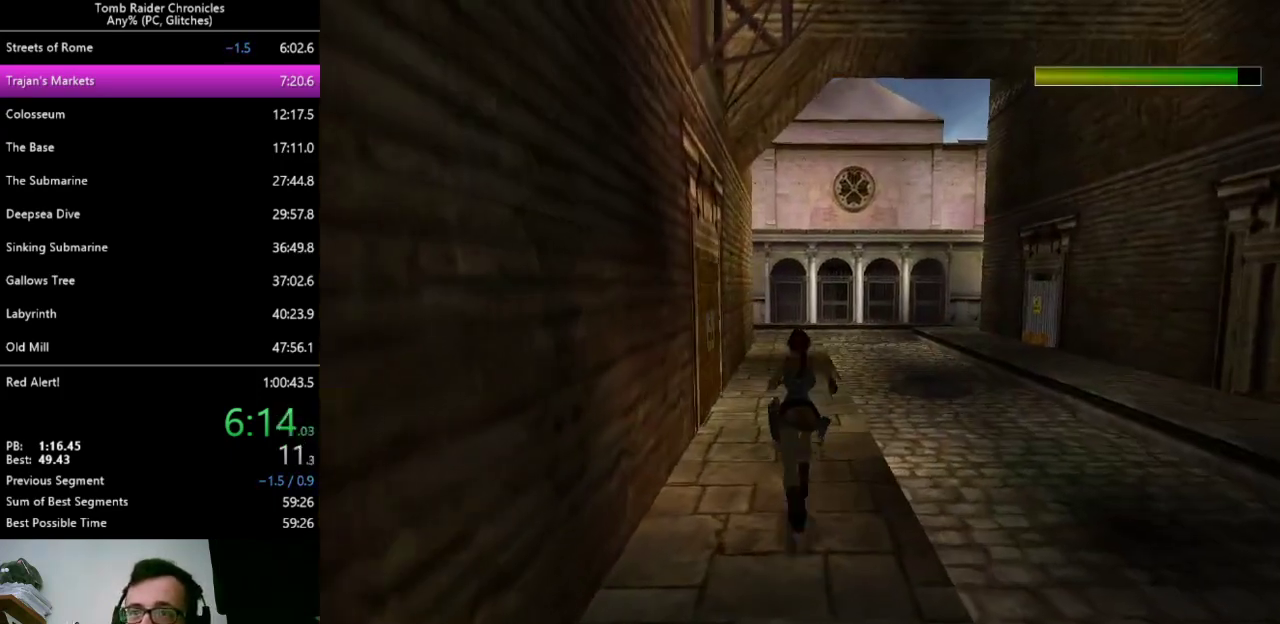
{"keys": ["up", "z"], "events": []}
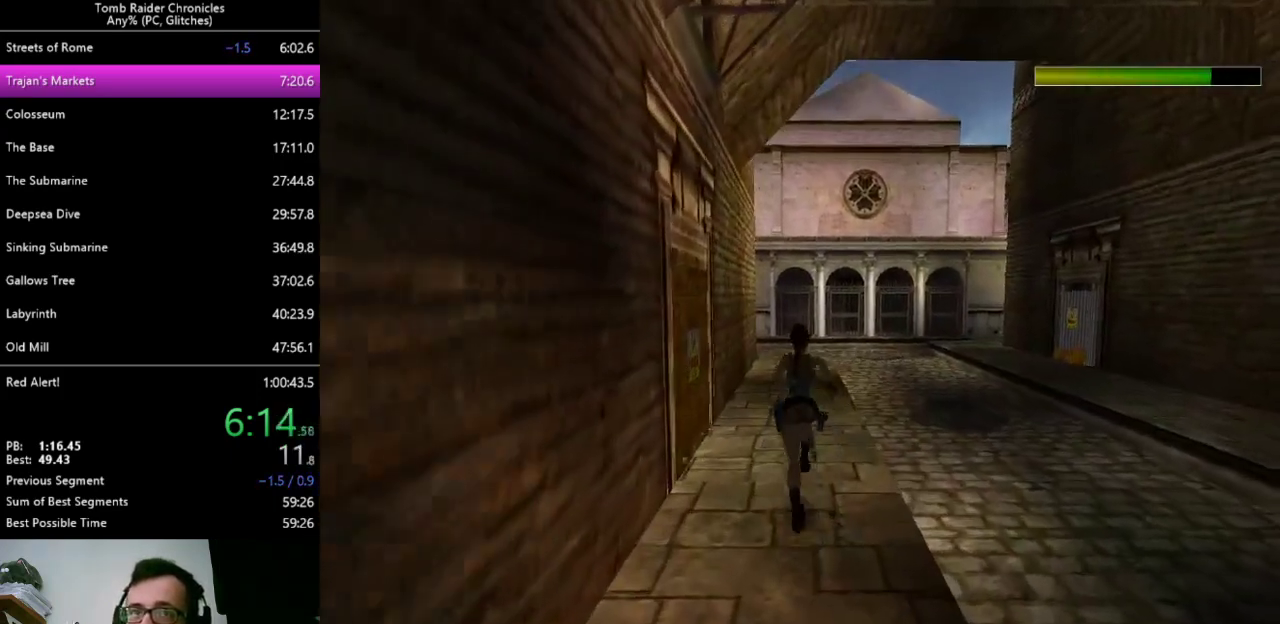
{"keys": ["up", "z"], "events": []}
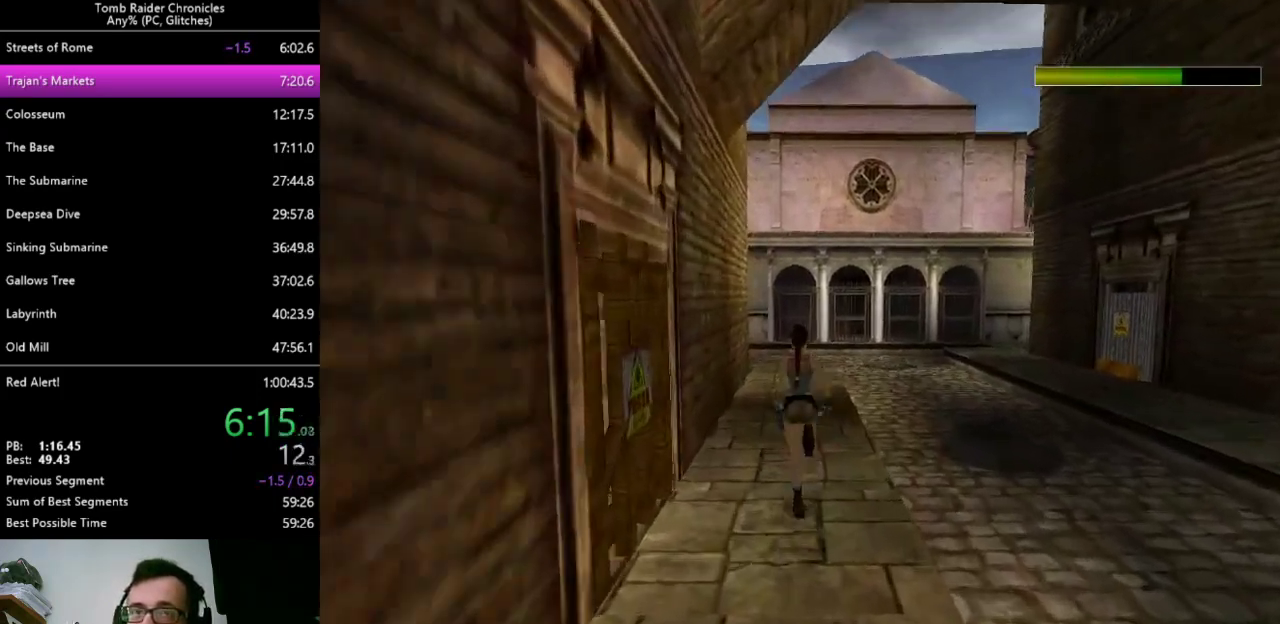
{"keys": ["up", "z"], "events": []}
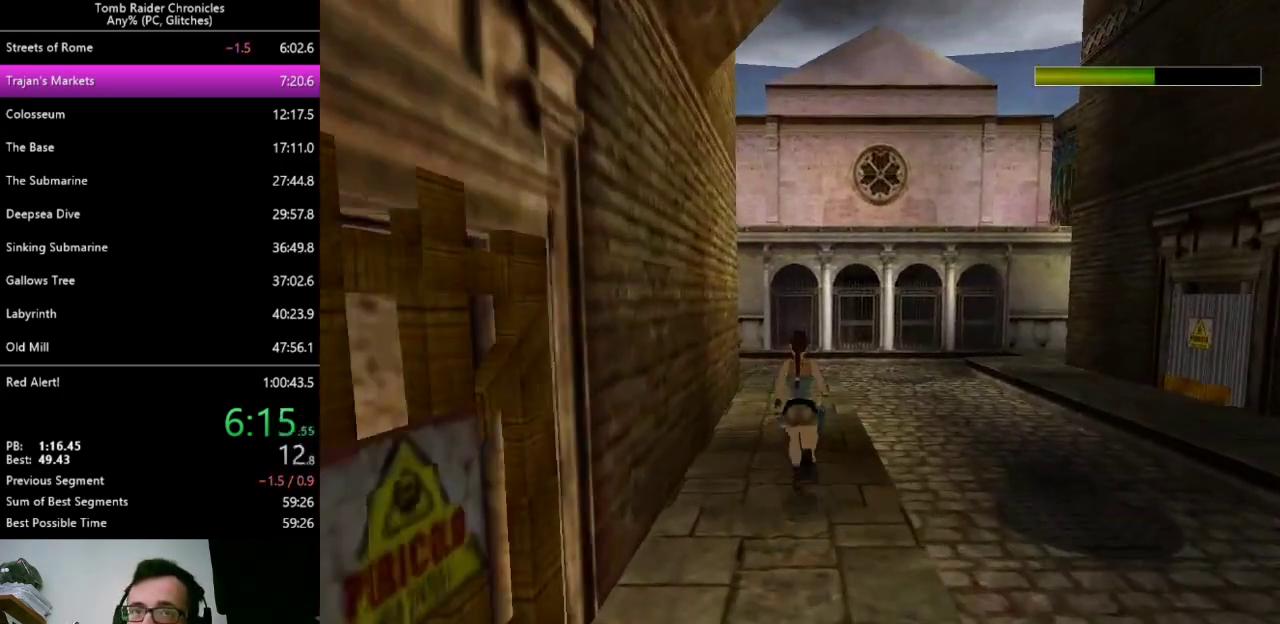
{"keys": ["up", "z"], "events": []}
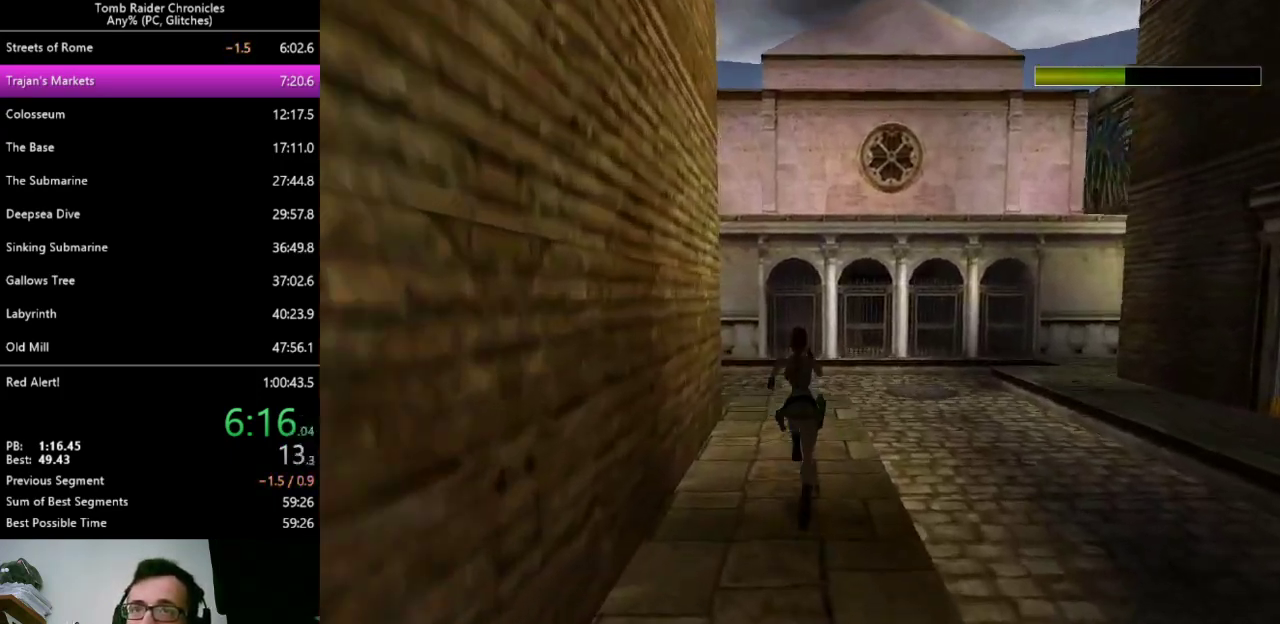
{"keys": ["left", "up", "z"], "events": [[333, "left", "down"]]}
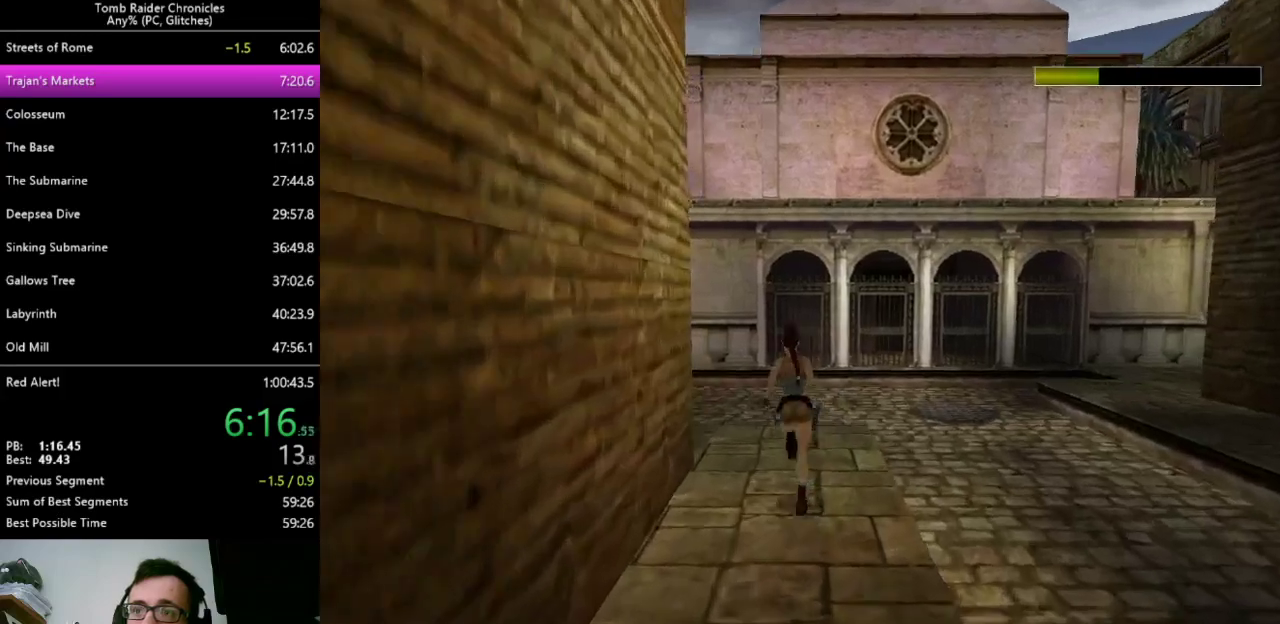
{"keys": ["left", "up", "z"], "events": [[300, "left", "up"], [500, "left", "down"]]}
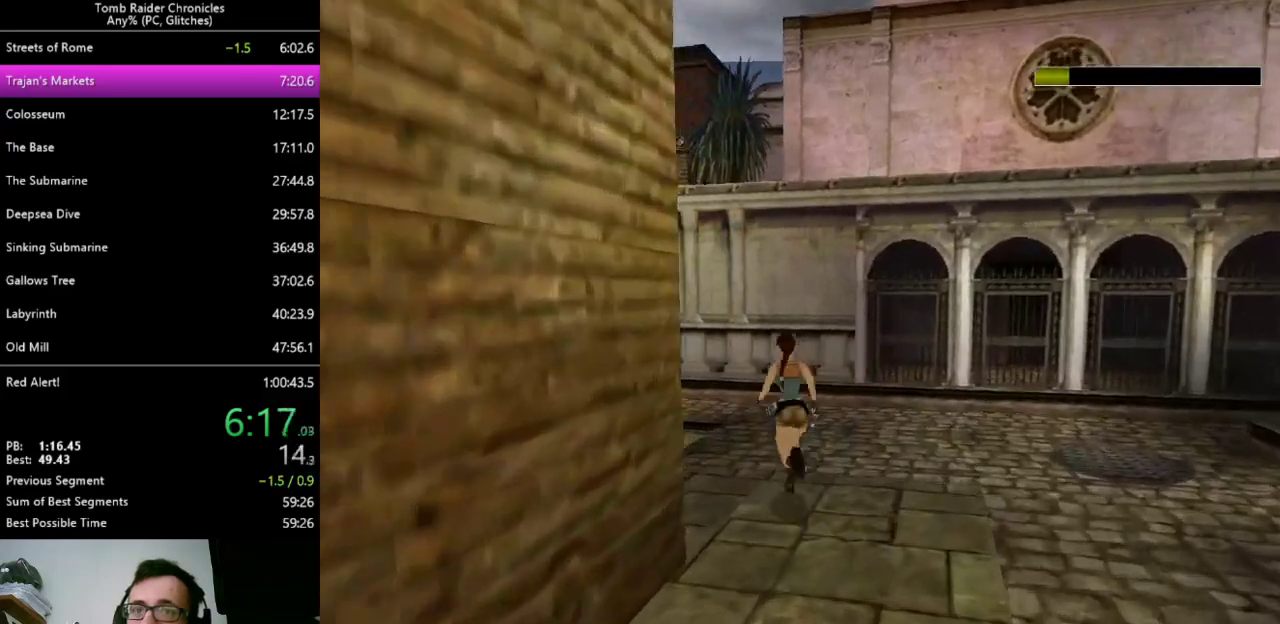
{"keys": ["up", "z"], "events": [[500, "left", "up"]]}